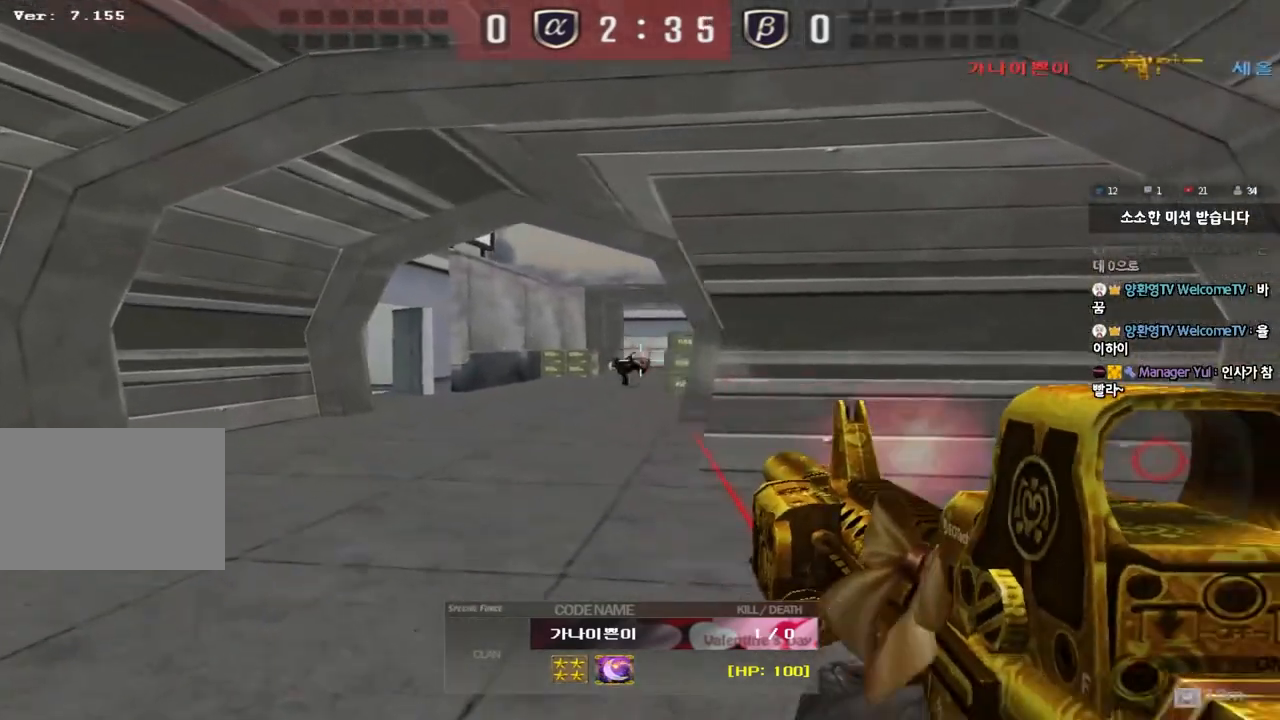
Gameplay with keyboard; each line is a JSON object with the keys held at the frame after it. "events" lists presses ("down") and releases ("up") of "a", "ctrl", "d", "e", "f", "q", "r", "s", "shift", "space", "tab" and "w" between this image and that frame as [ms after this image, input, new state], when the widget could be followed in between. No other keys are recorded. Mouse input is not recorded.
{"keys": ["tab"], "events": [[350, "tab", "down"]]}
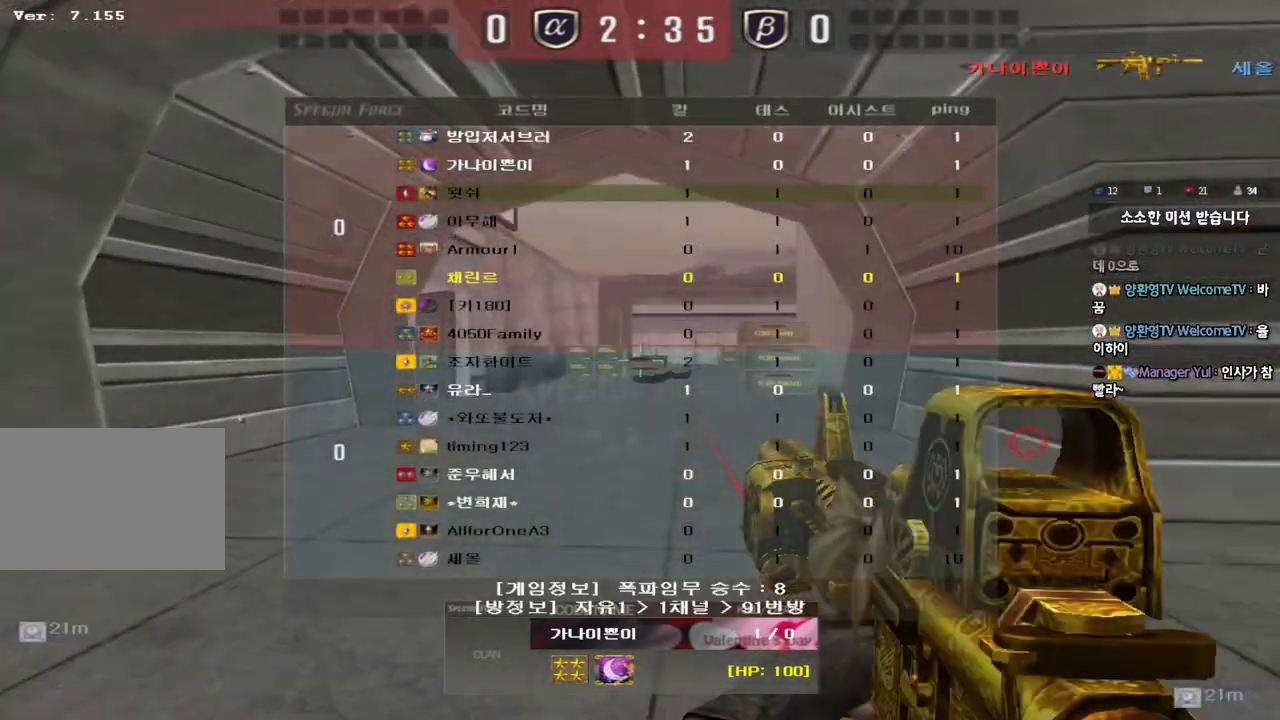
{"keys": ["tab"], "events": []}
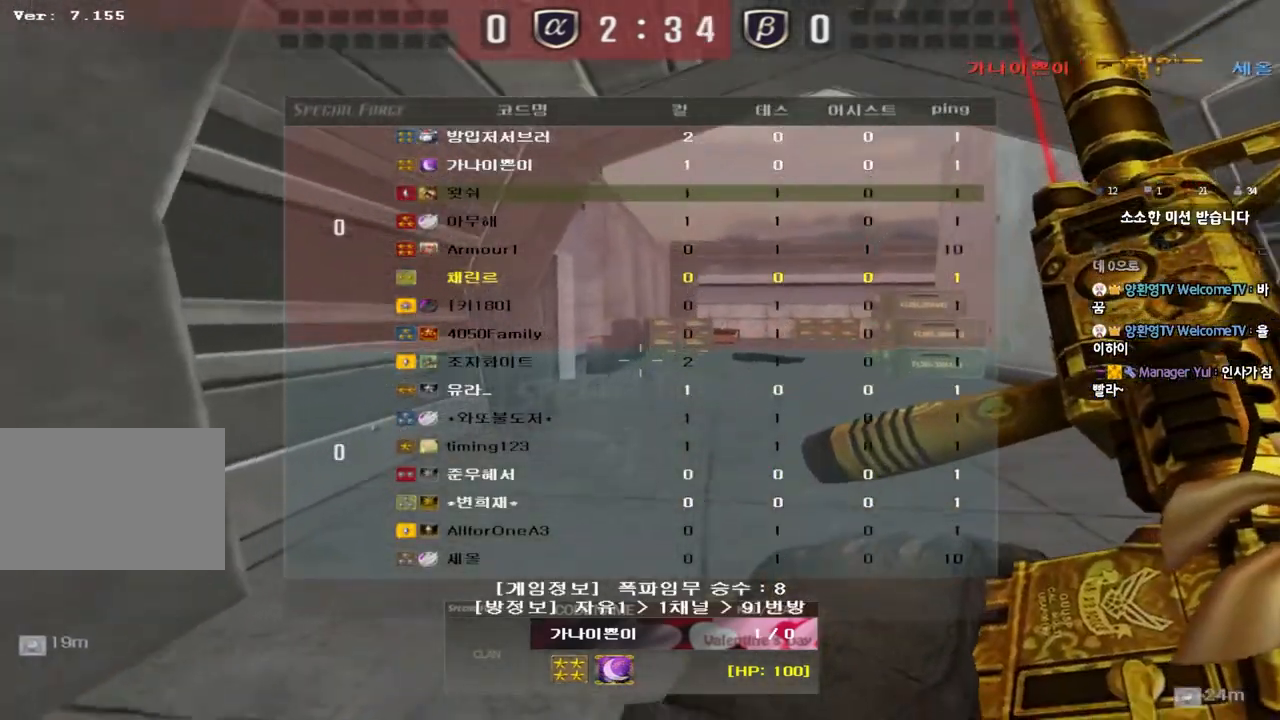
{"keys": ["tab"], "events": []}
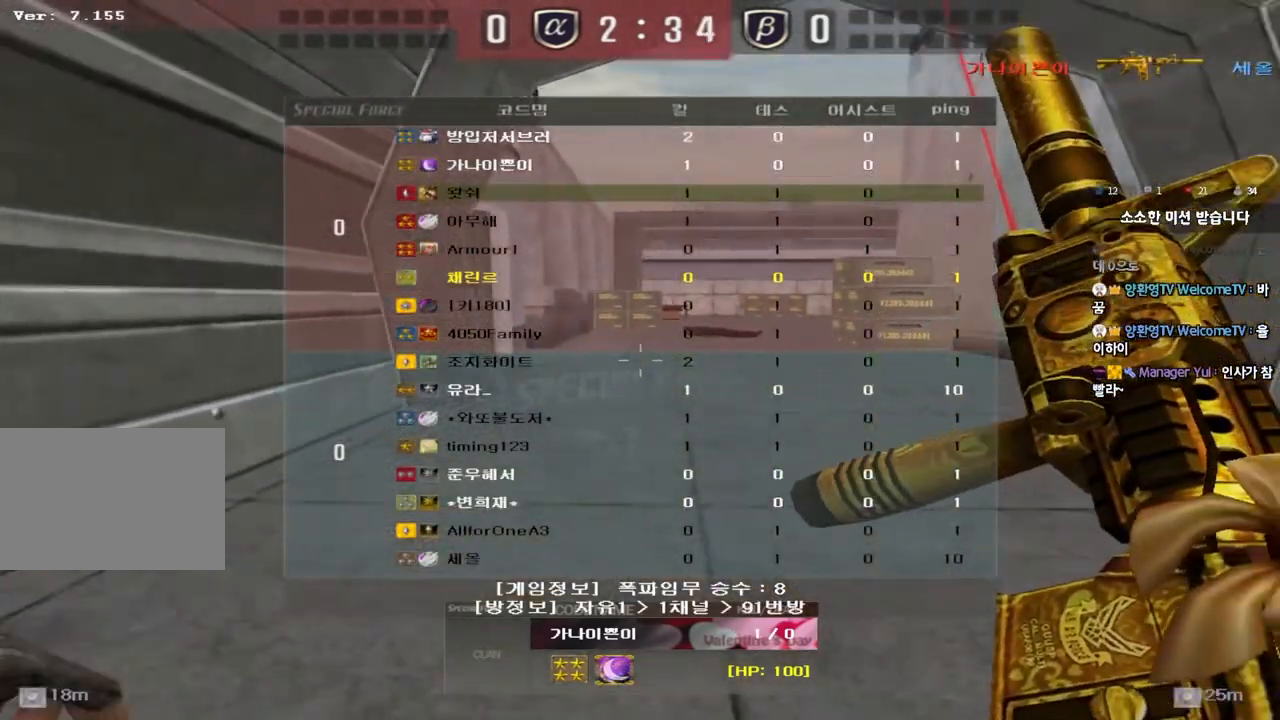
{"keys": ["tab"], "events": []}
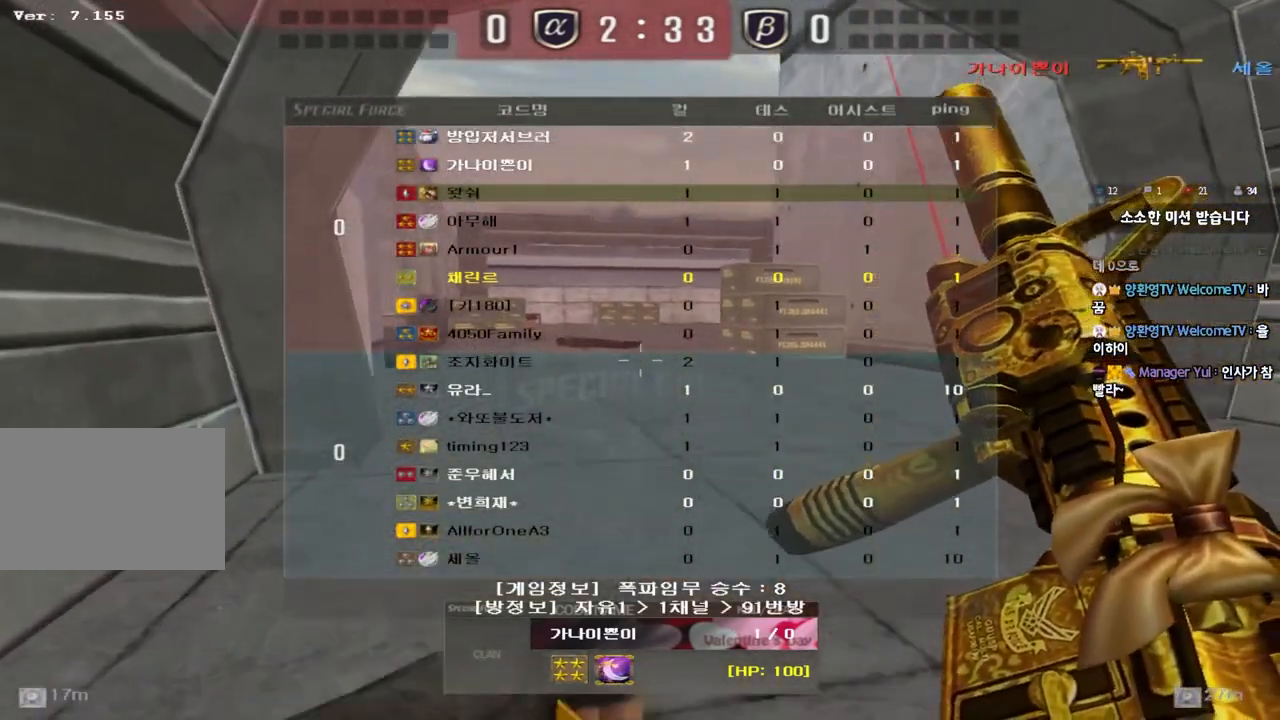
{"keys": ["tab"], "events": [[17, "tab", "up"], [317, "tab", "down"]]}
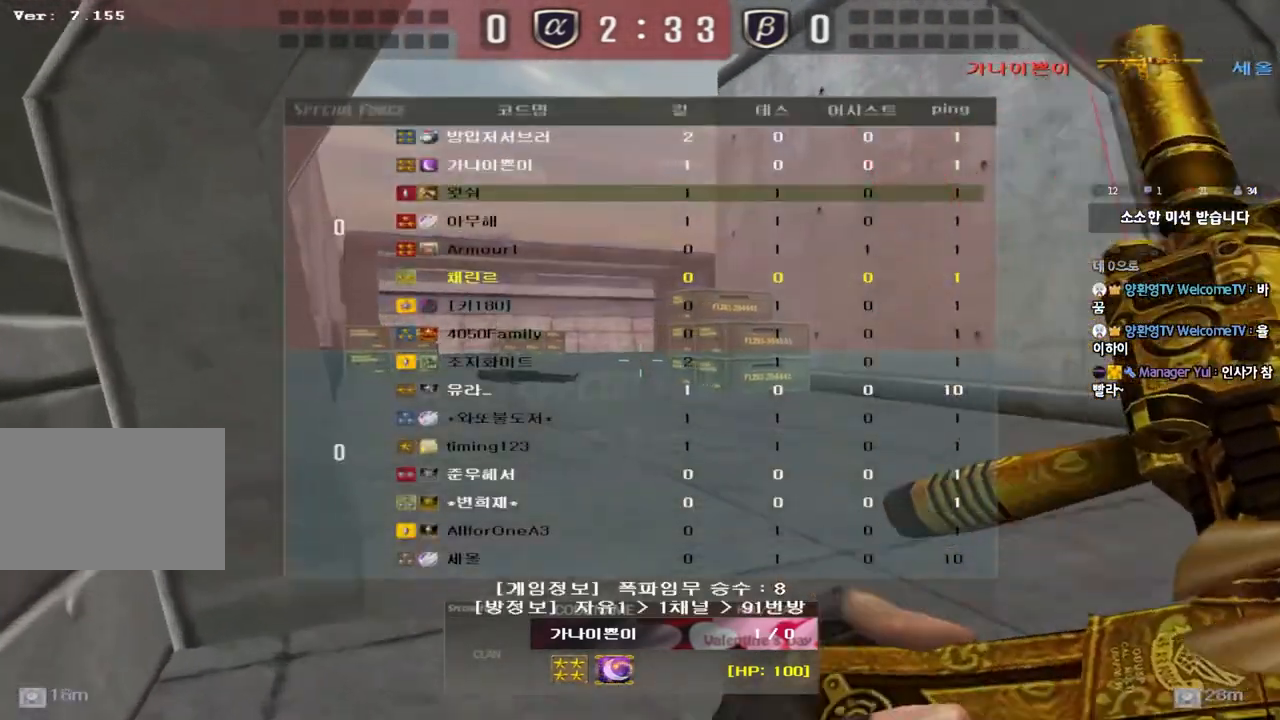
{"keys": ["tab"], "events": []}
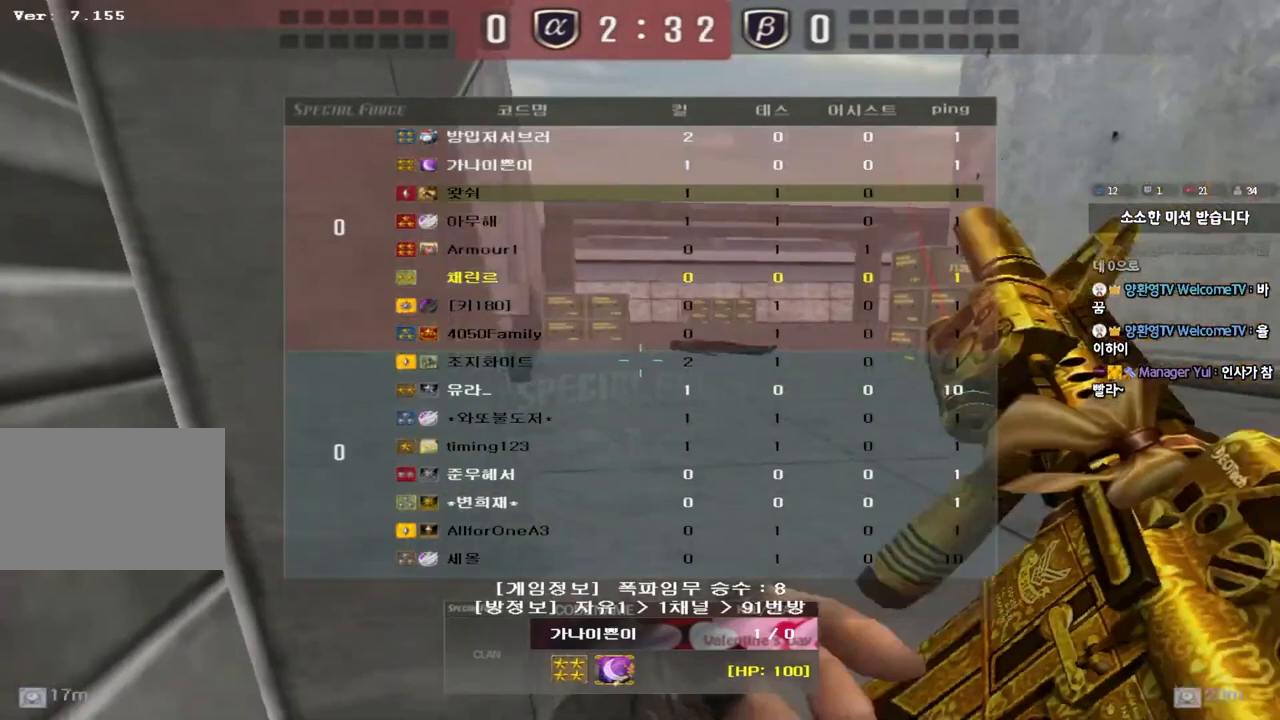
{"keys": ["tab"], "events": []}
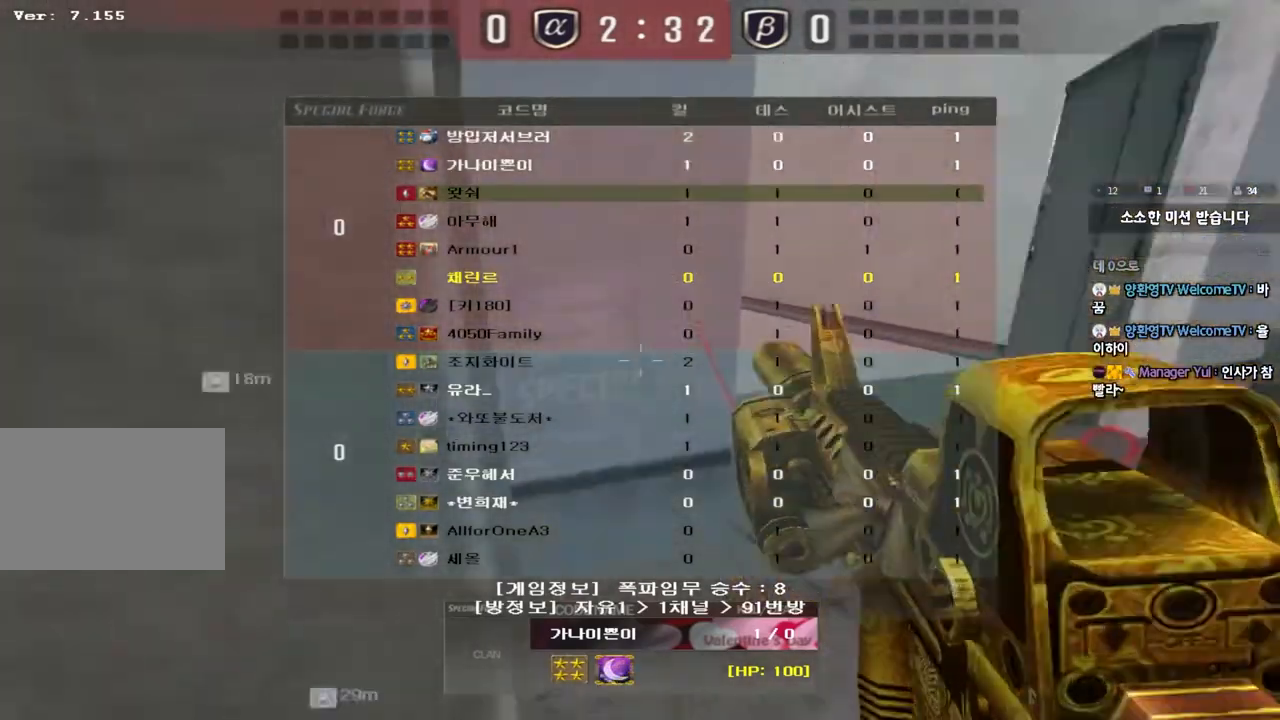
{"keys": [], "events": [[50, "tab", "up"]]}
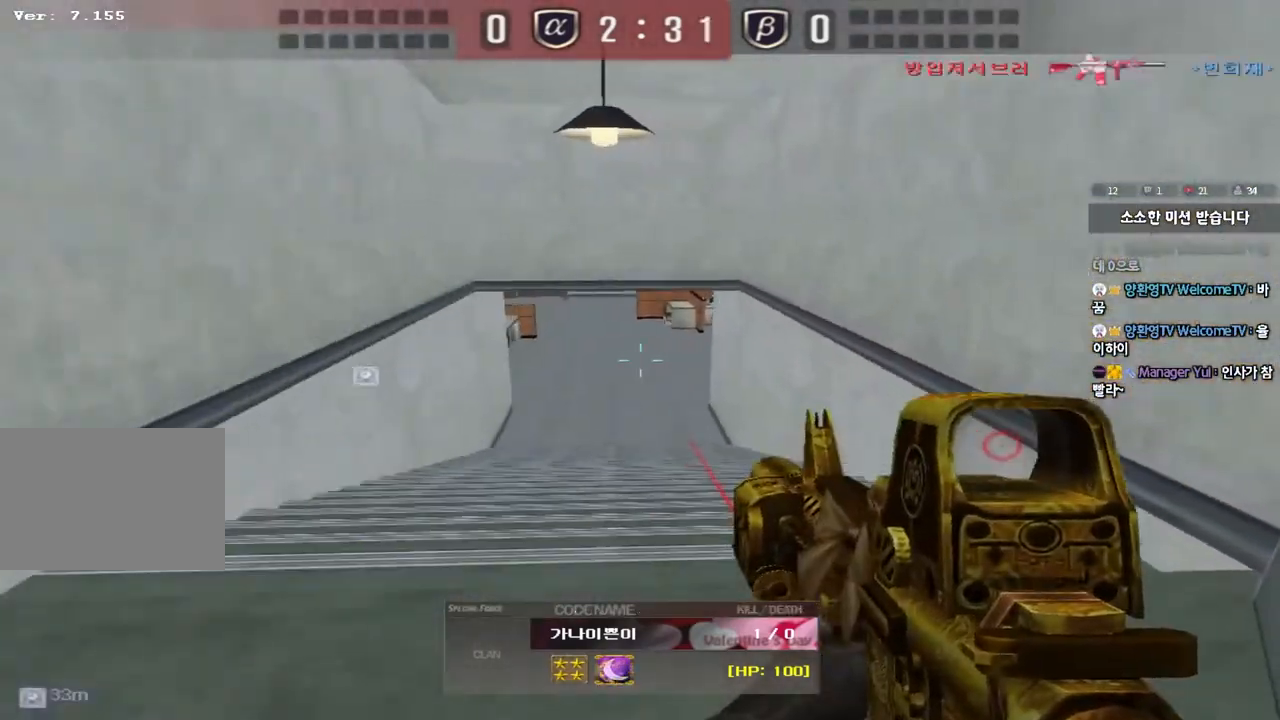
{"keys": [], "events": []}
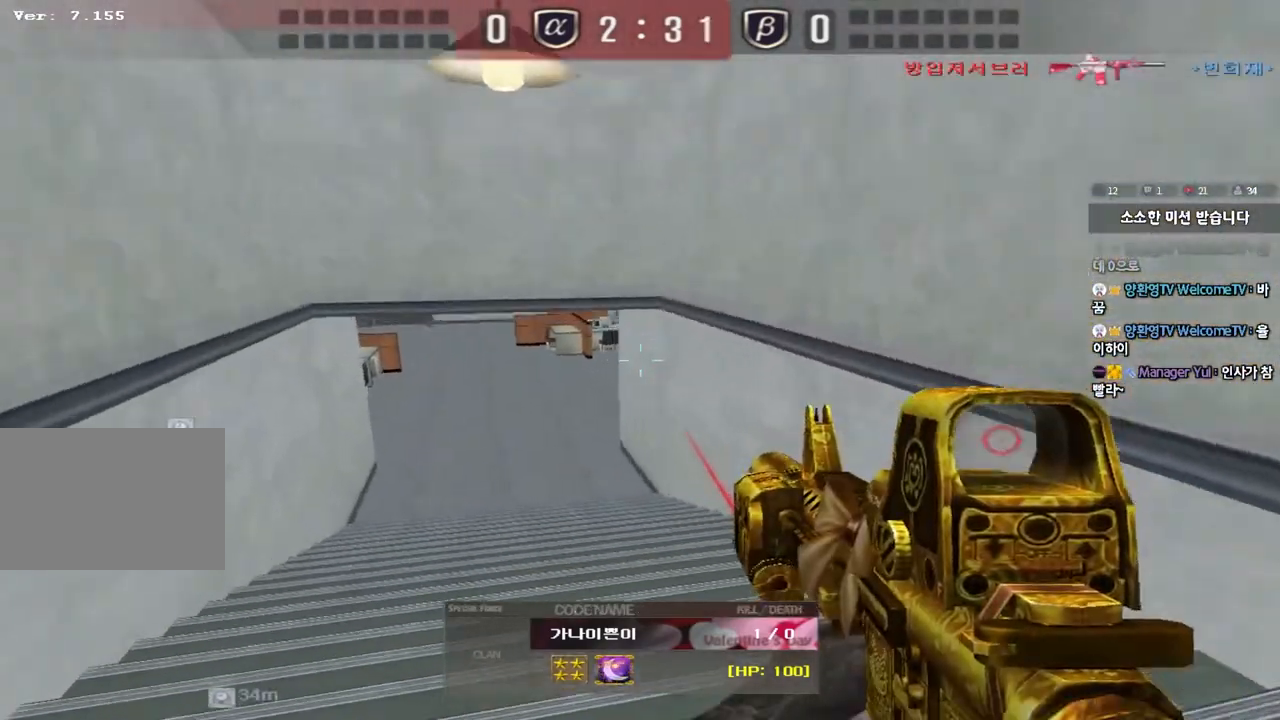
{"keys": [], "events": []}
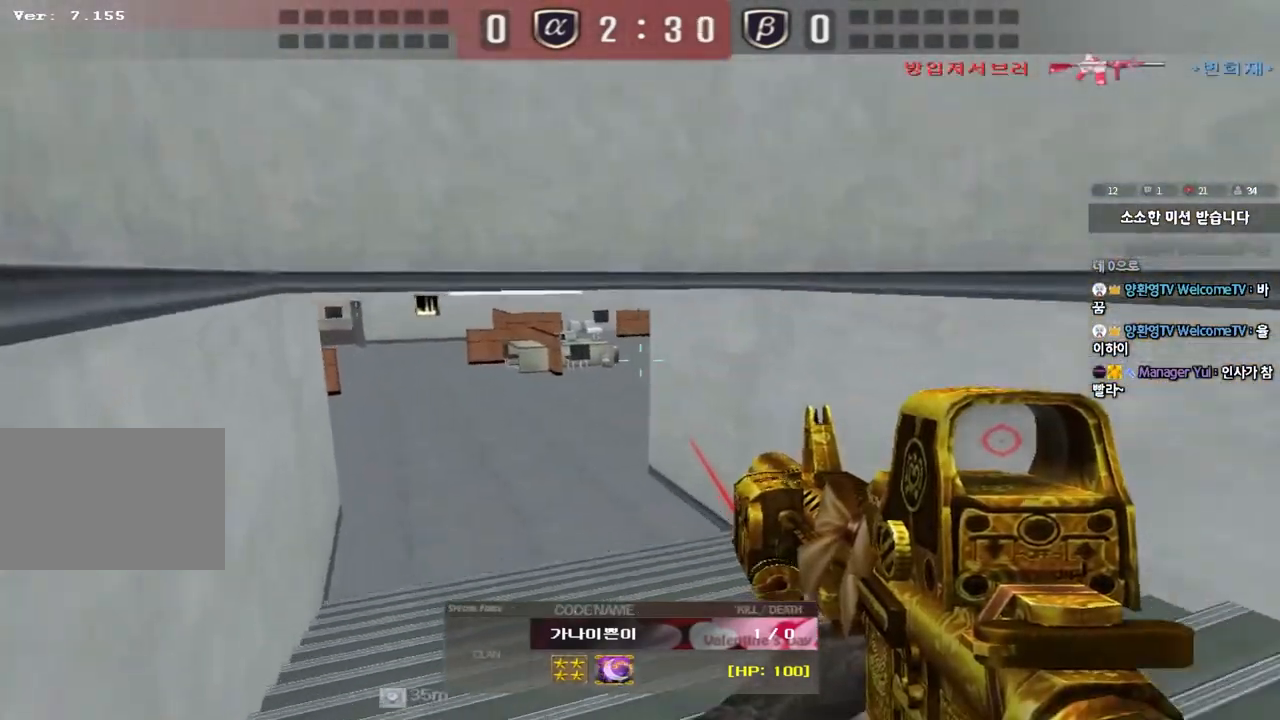
{"keys": [], "events": []}
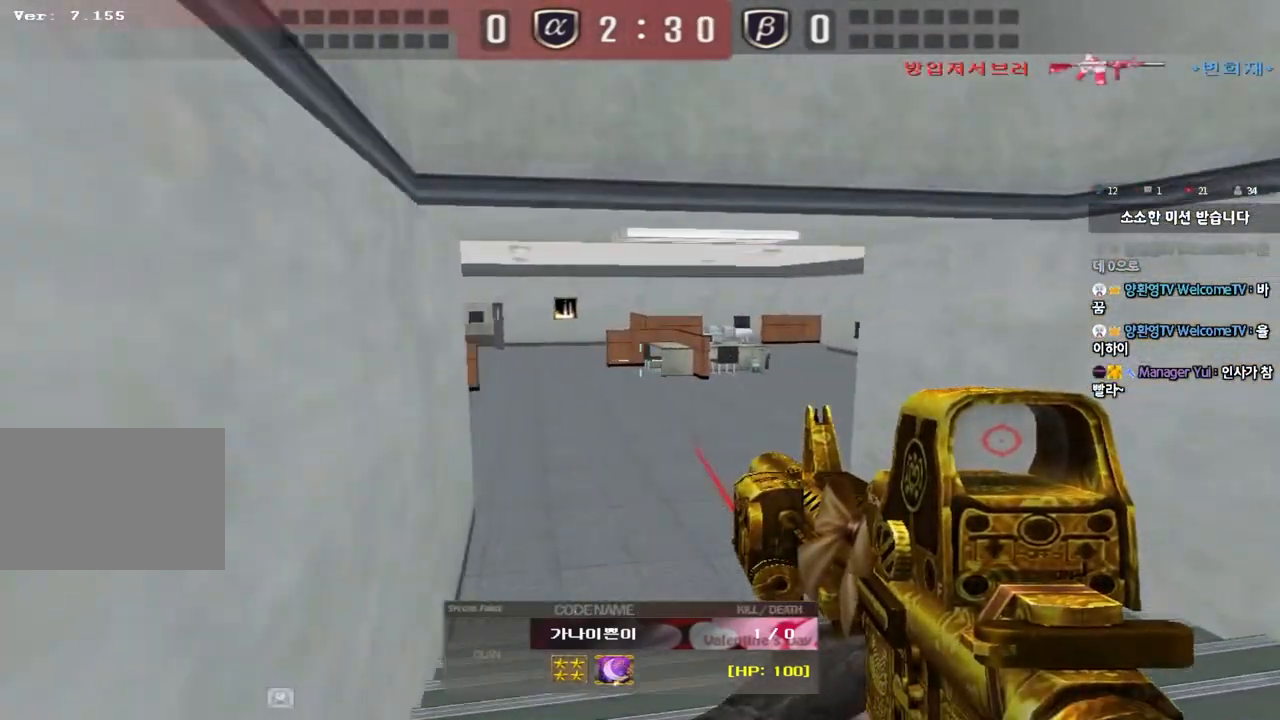
{"keys": ["tab"], "events": [[317, "tab", "down"]]}
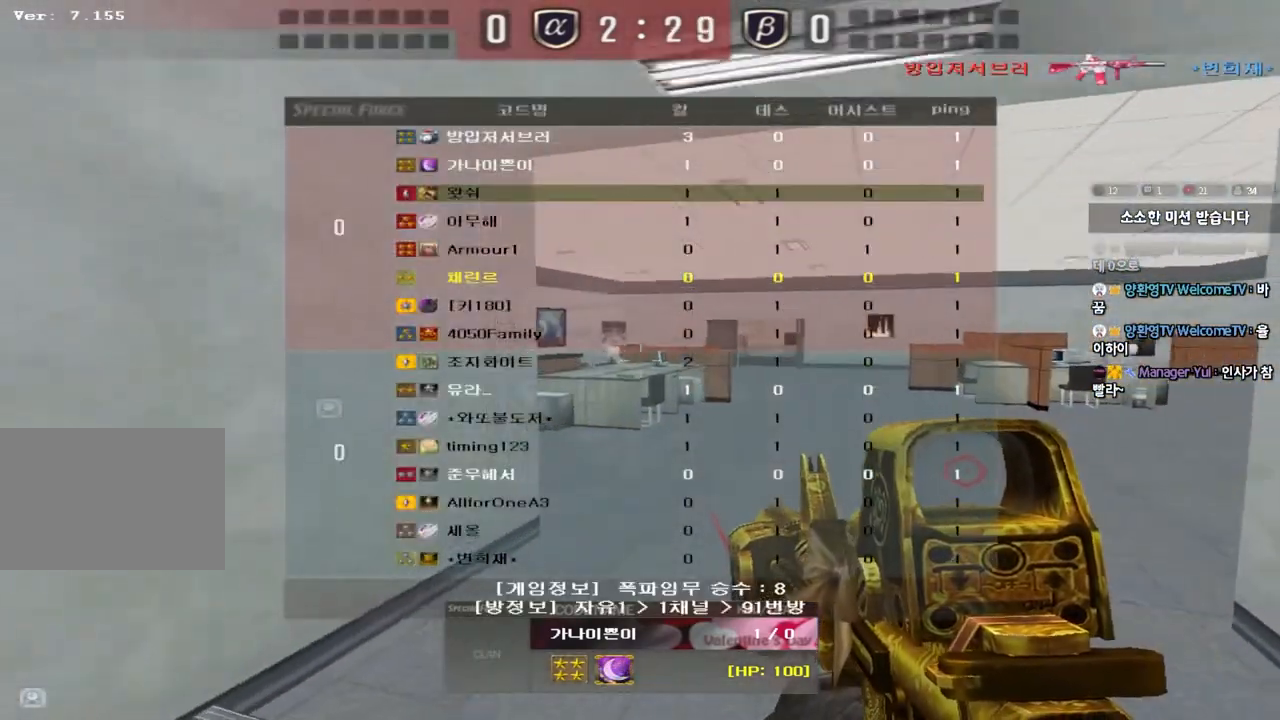
{"keys": [], "events": [[383, "tab", "up"]]}